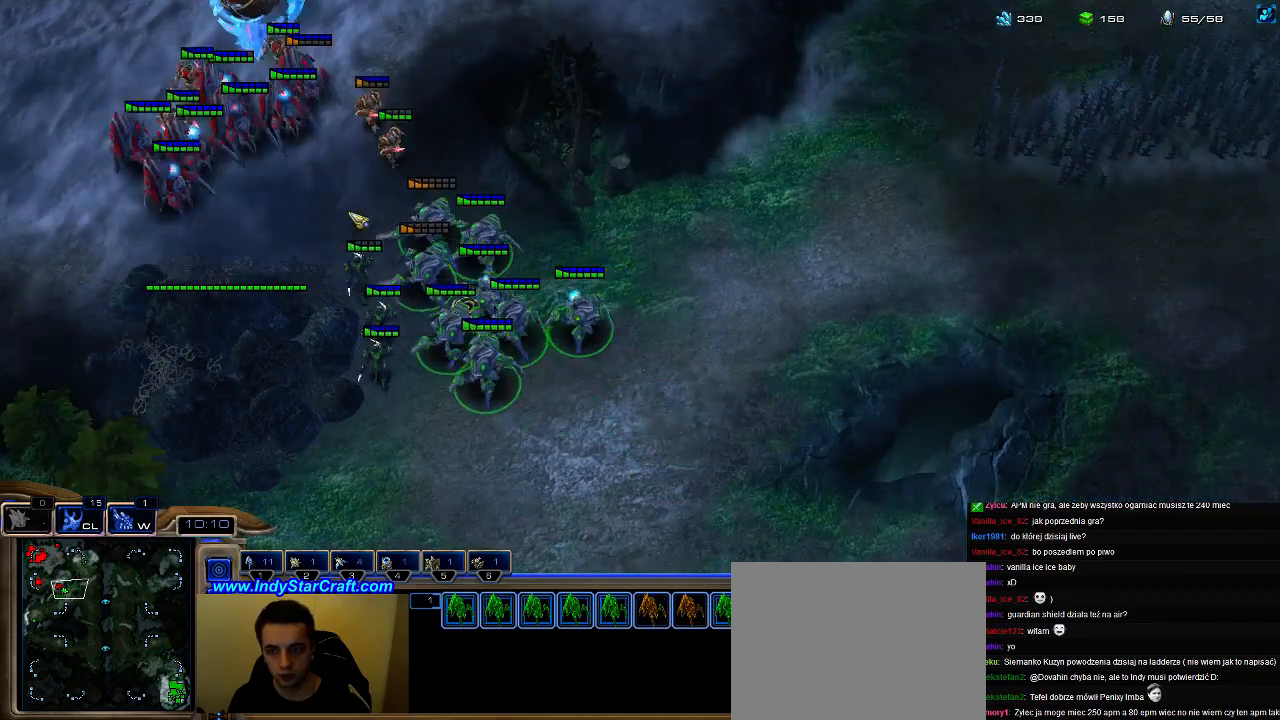
Gameplay with keyboard; each line is a JSON object with the keys held at the frame after it. "events" lists presses ("down") and releases ("up") of ".", "0", "1", "2", "3", "4", "5", "6", "7", "8", "9", "a", "alt_l", "alt_r", "b", "c", "caps_lock", "comma", "ctrl", "d", "e", "escape", "f", "f1", "f2", "f3", "f4", "f5", "f6", "f7", "f8", "g", "h", "i", "j", "k", "l", "m", "n", "o", "q", "r", "s", "shift", "space", "super", "t", "tab", "tilde", "u", "v", "w", "x", "y" and "z" between this image and that frame as [ms after this image, input, new state], when the widget could be followed in between. No other keys are recorded. Mouse input is not recorded.
{"keys": [], "events": []}
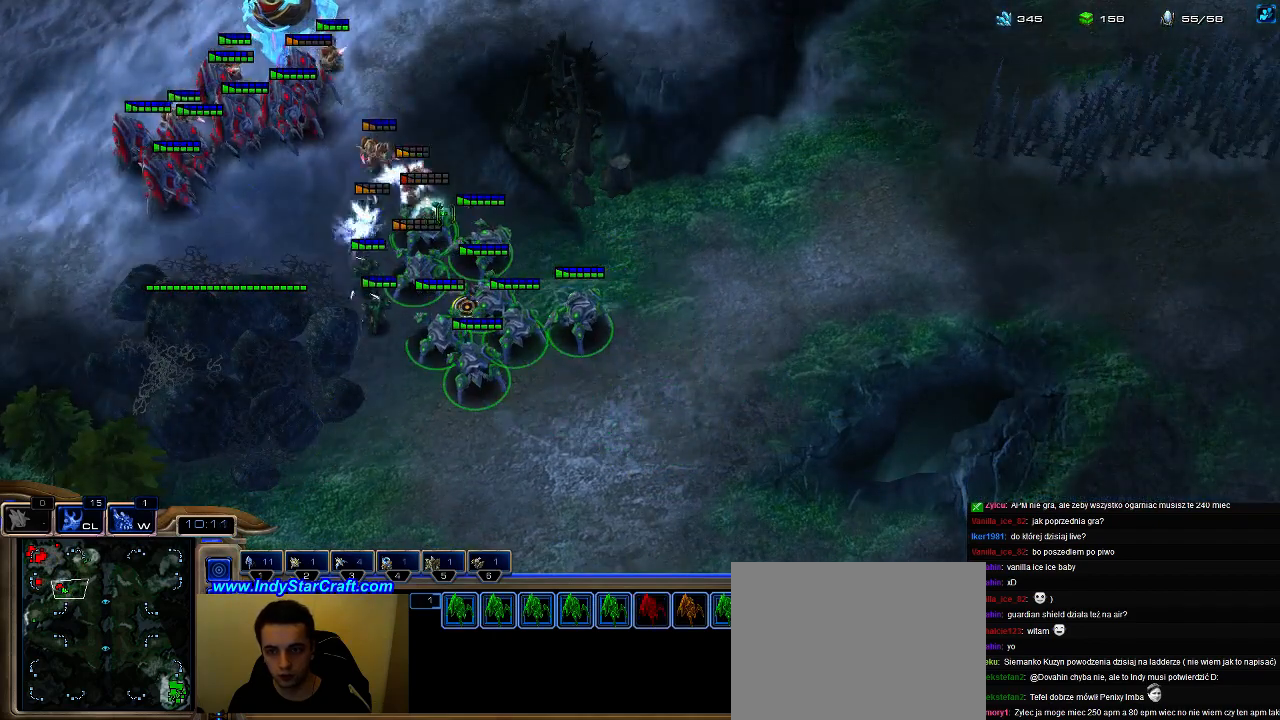
{"keys": [], "events": []}
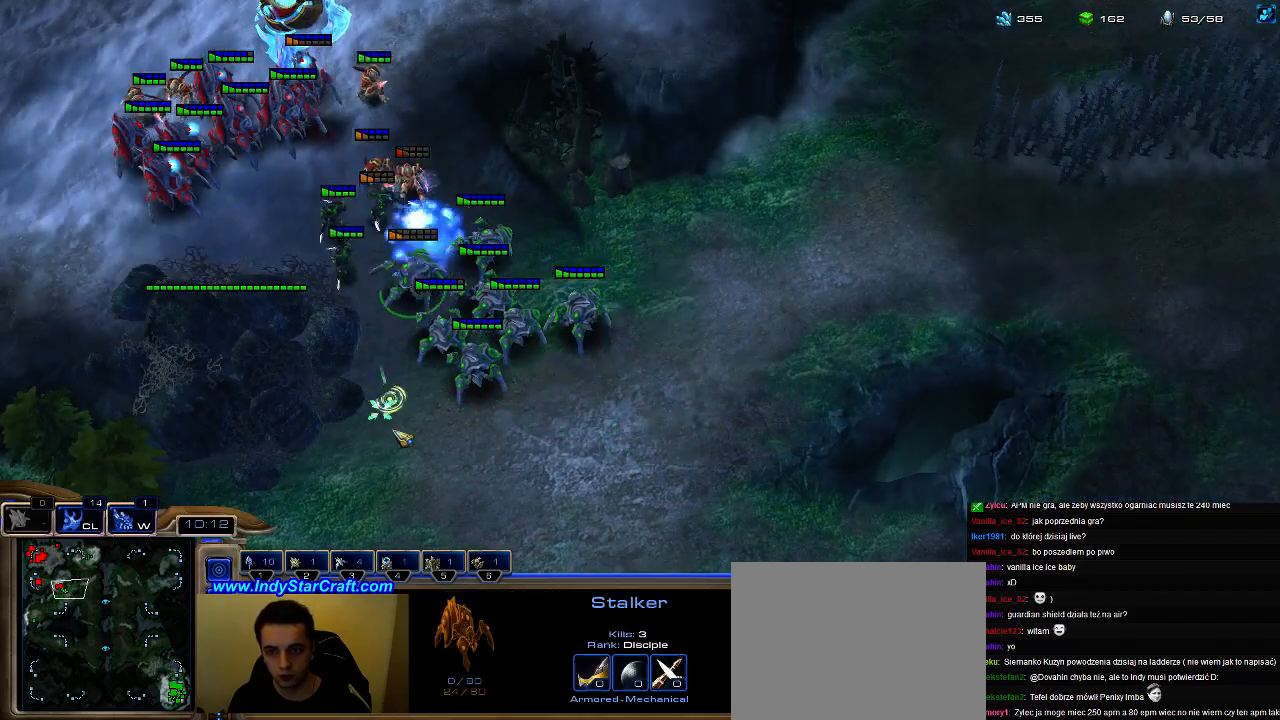
{"keys": [], "events": []}
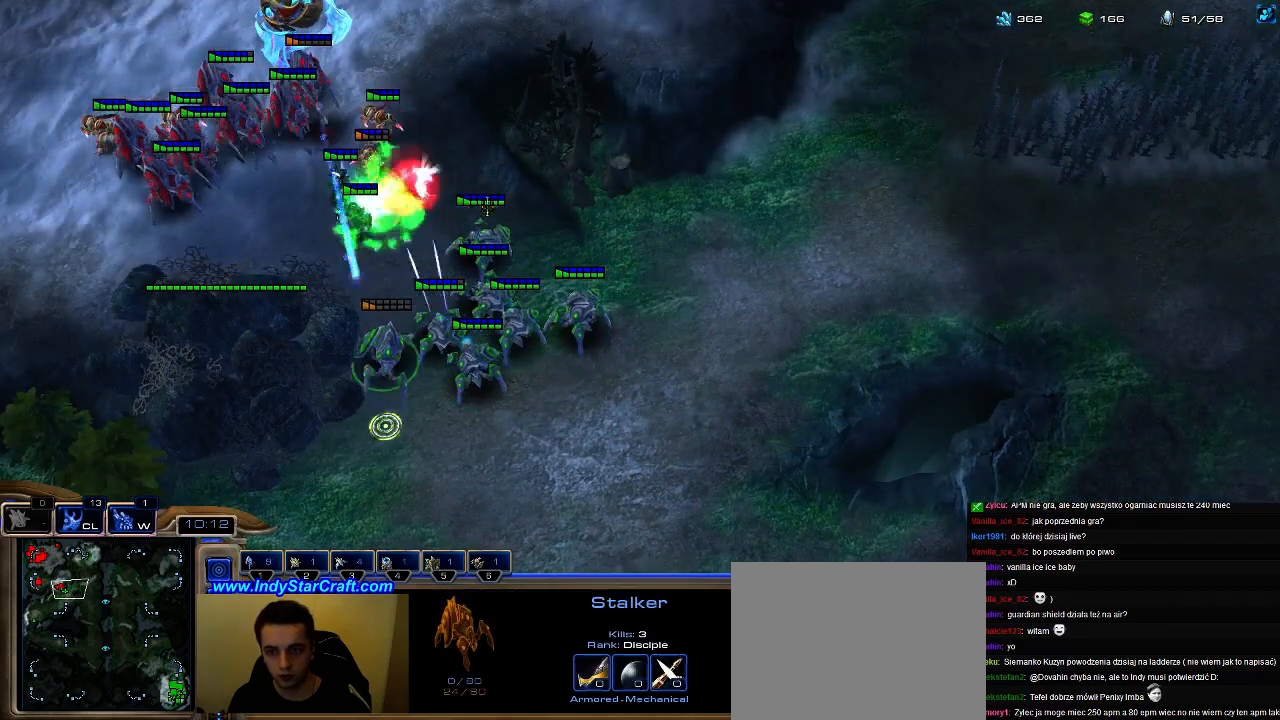
{"keys": [], "events": [[33, "a", "down"], [200, "a", "up"]]}
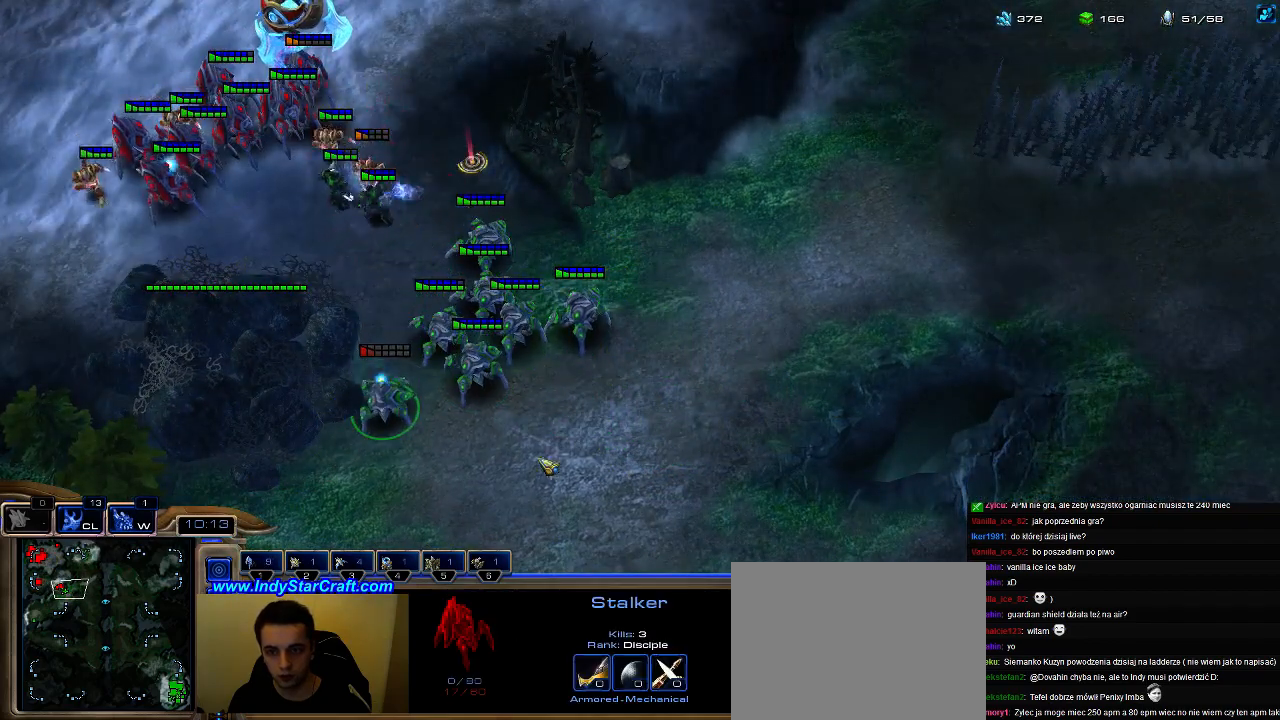
{"keys": ["a"], "events": [[433, "a", "down"]]}
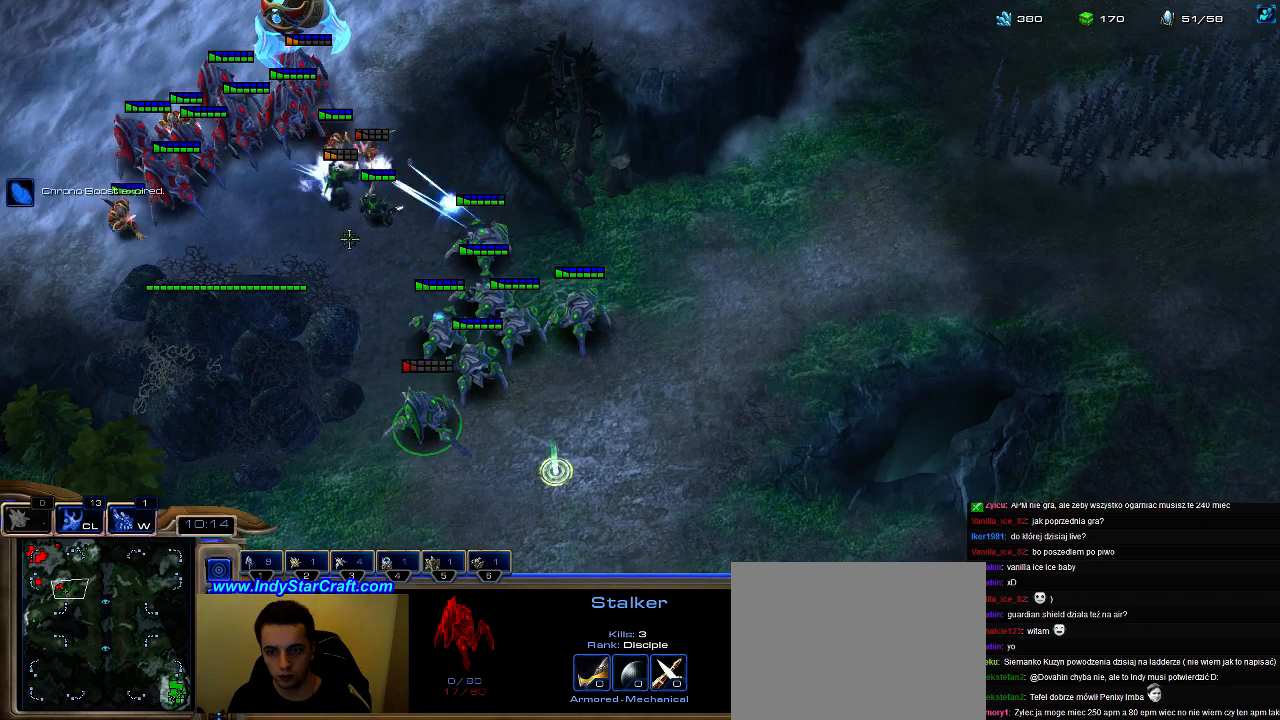
{"keys": [], "events": [[67, "a", "up"], [300, "ctrl", "down"], [433, "ctrl", "up"]]}
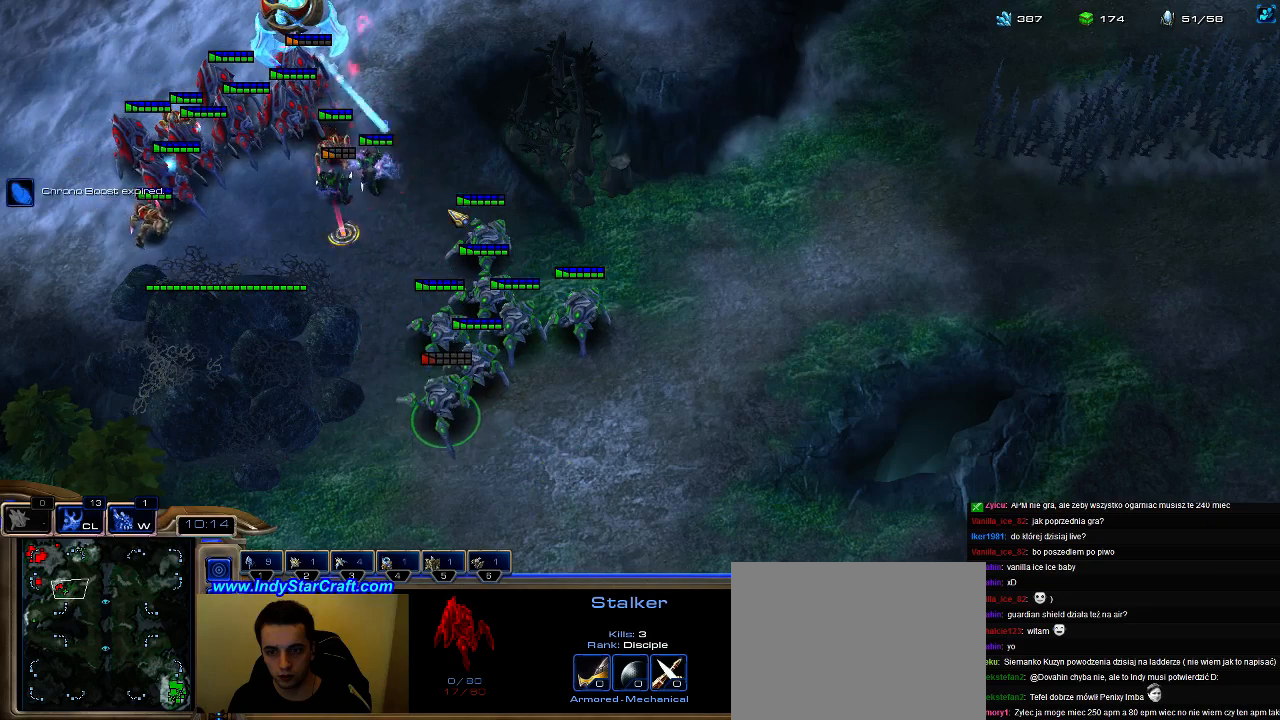
{"keys": [], "events": []}
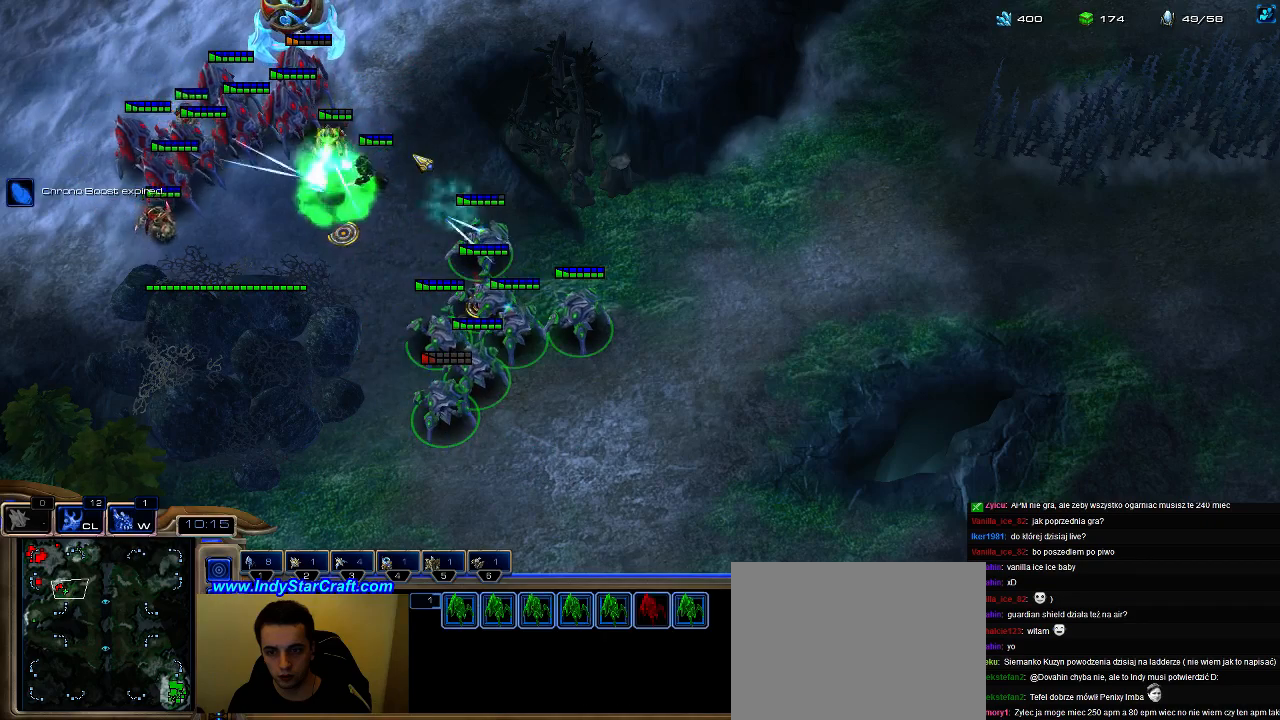
{"keys": ["3"], "events": [[267, "a", "down"], [400, "a", "up"], [500, "3", "down"]]}
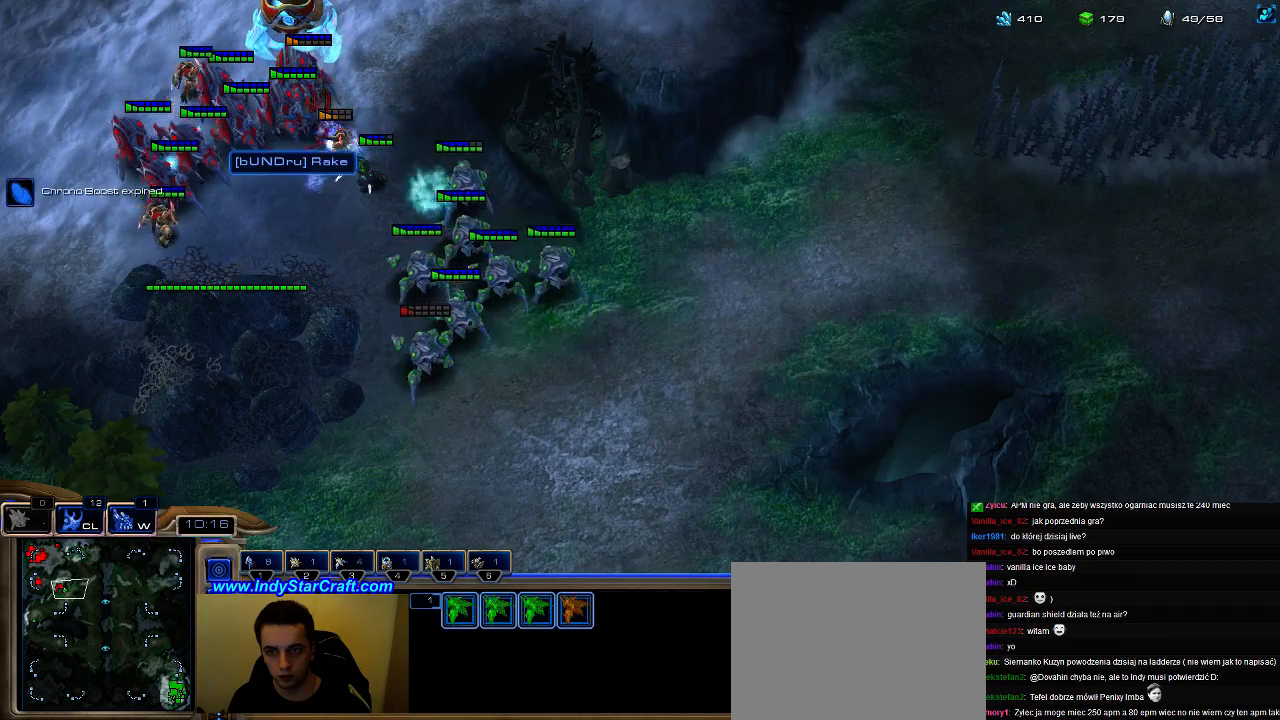
{"keys": ["ctrl"], "events": [[100, "3", "up"], [433, "ctrl", "down"]]}
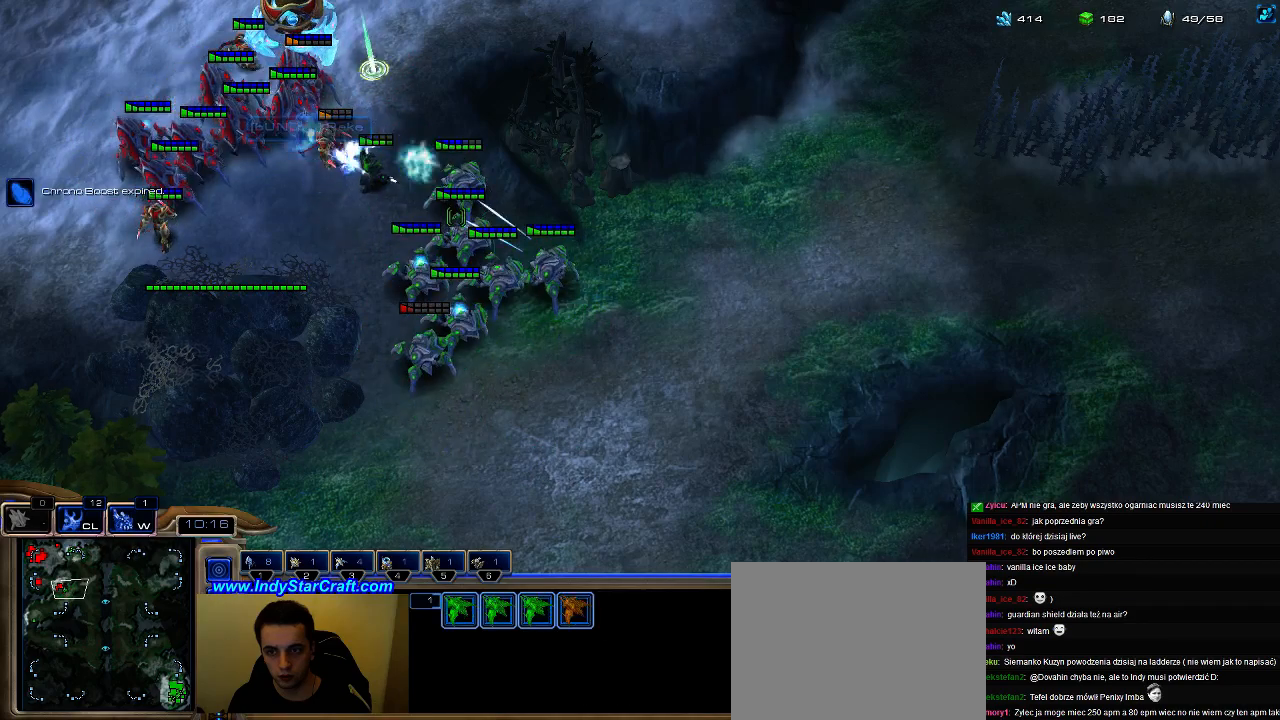
{"keys": [], "events": [[200, "ctrl", "up"]]}
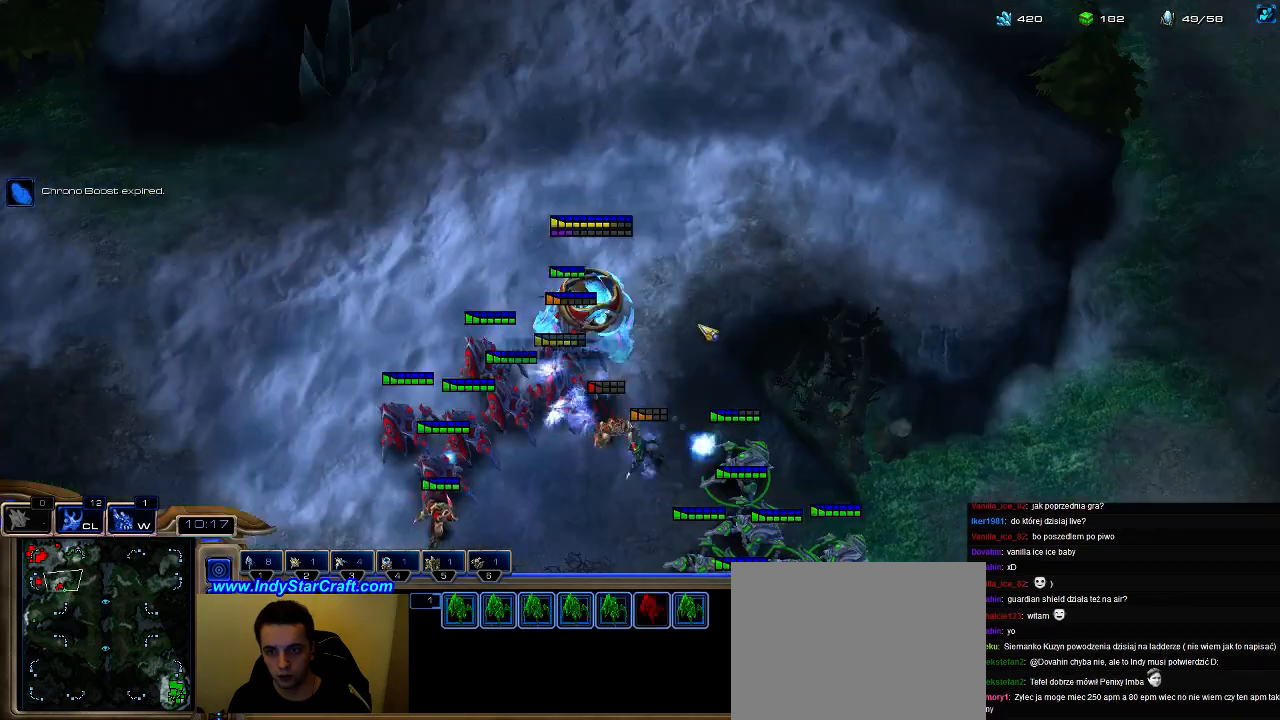
{"keys": [], "events": [[133, "a", "down"], [300, "a", "up"]]}
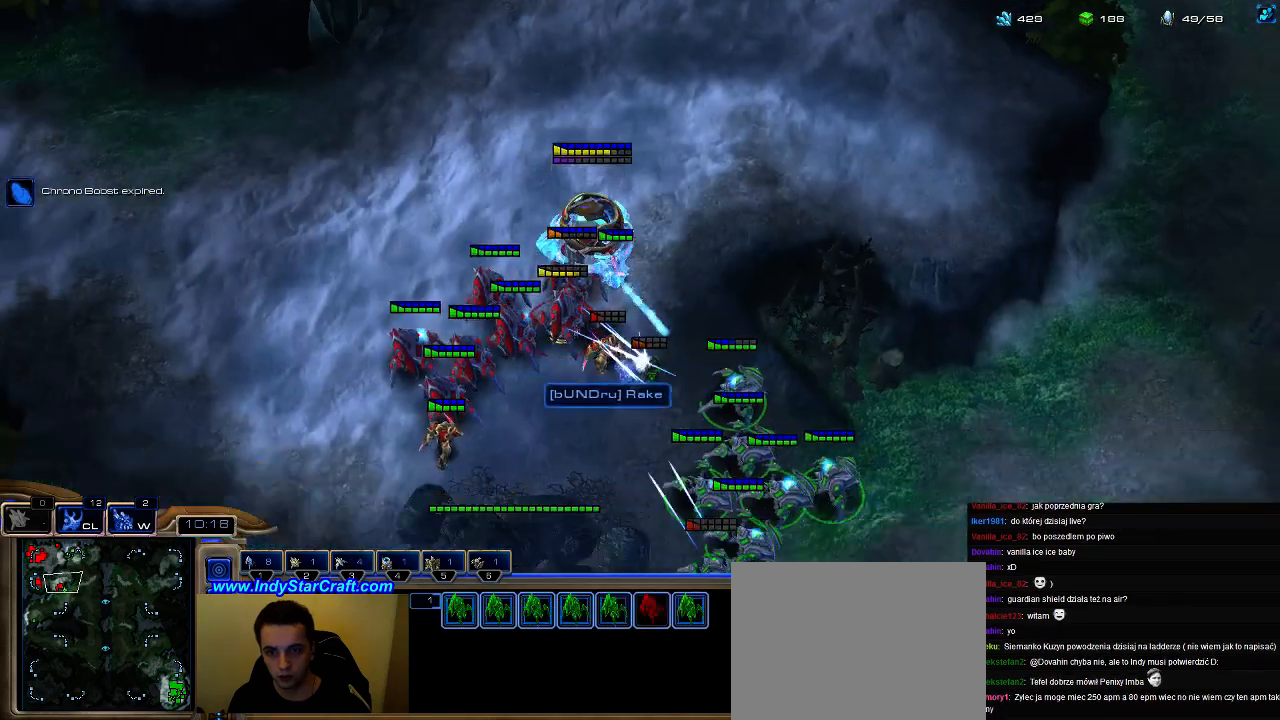
{"keys": [], "events": []}
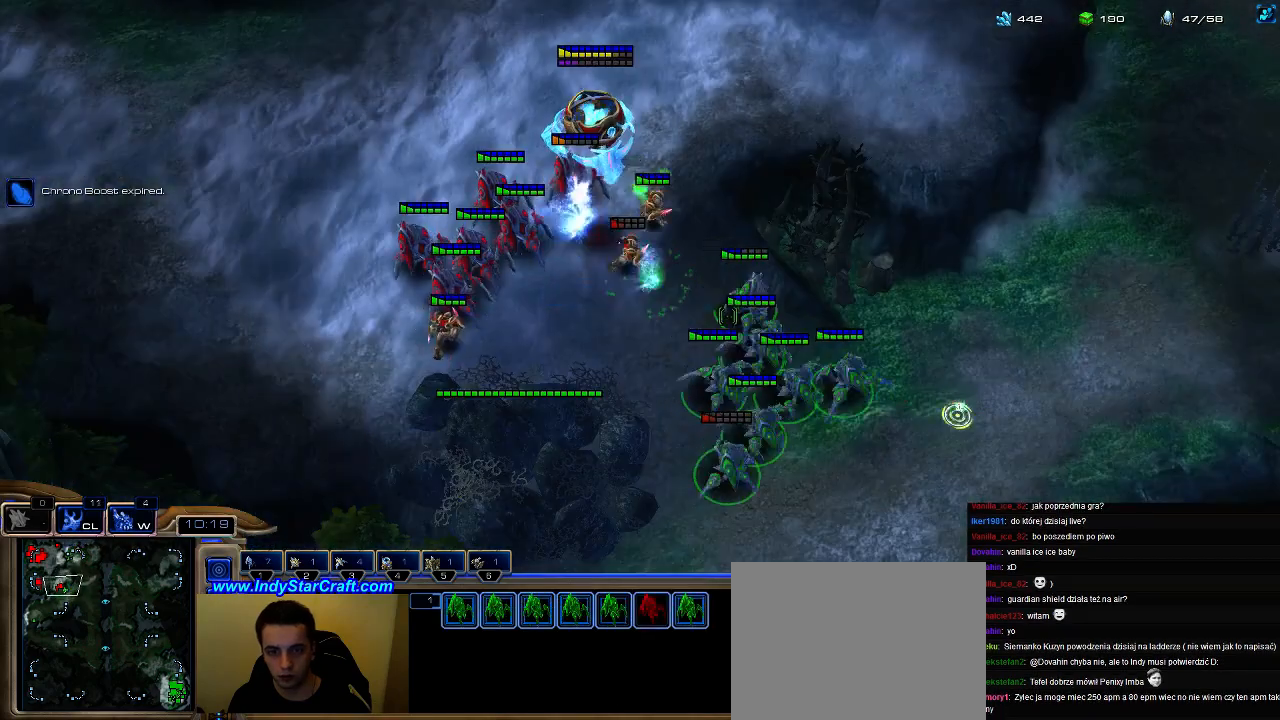
{"keys": [], "events": [[67, "a", "down"], [267, "a", "up"]]}
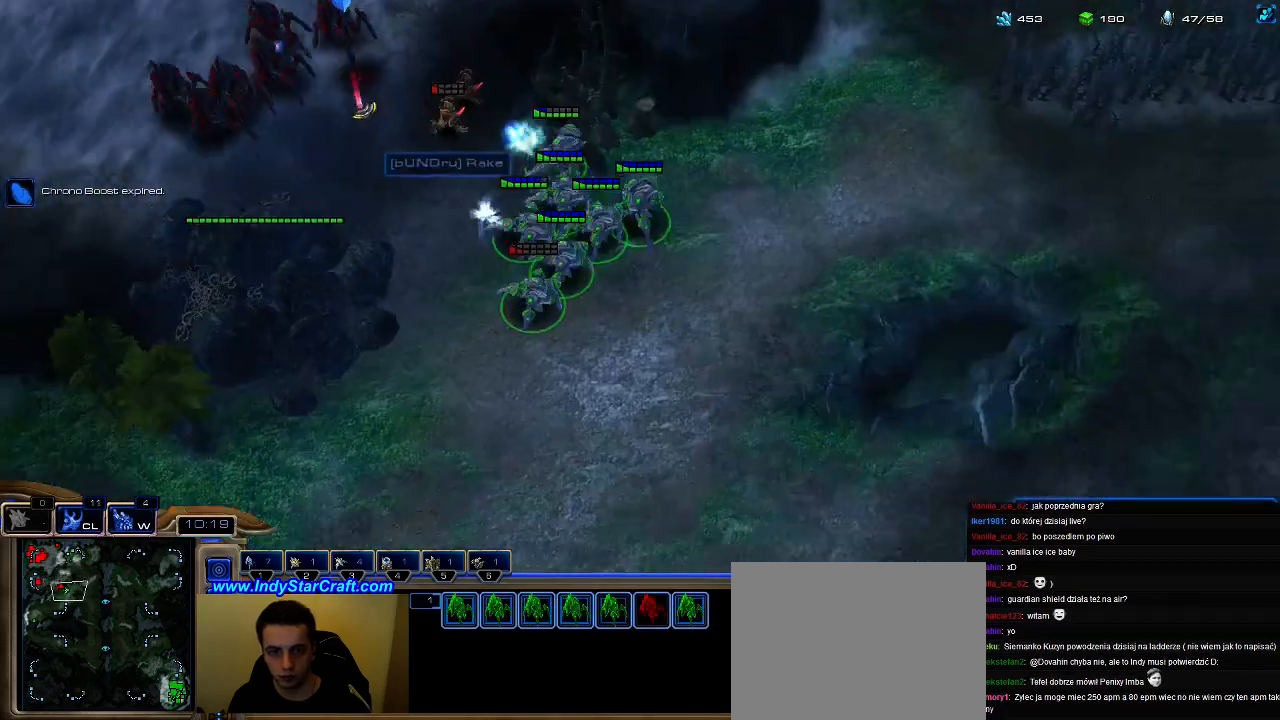
{"keys": [], "events": []}
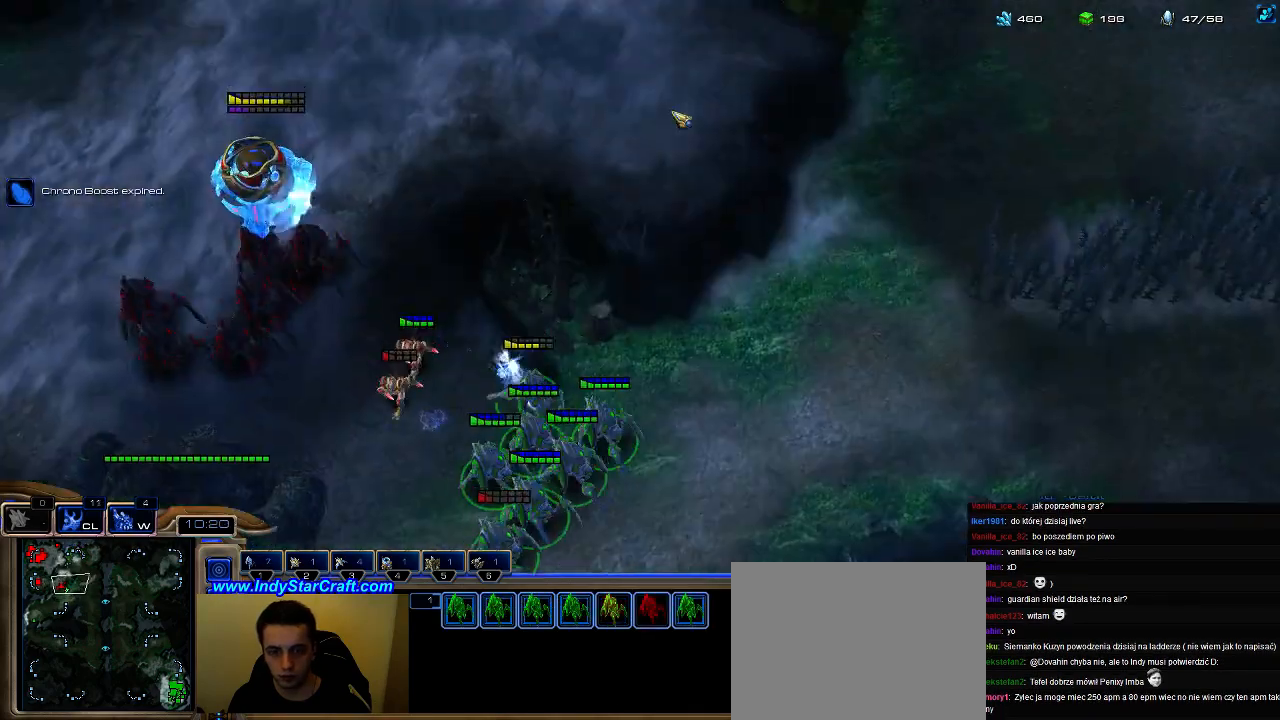
{"keys": [], "events": [[67, "a", "down"], [300, "a", "up"]]}
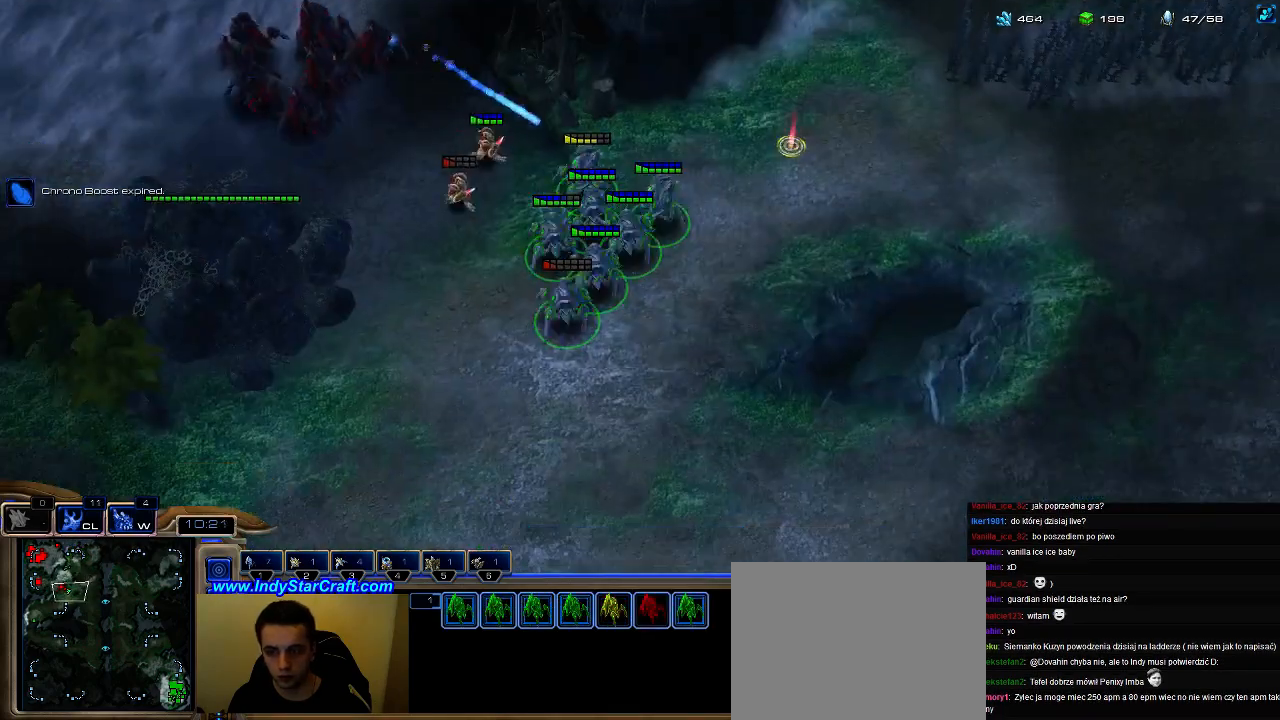
{"keys": [], "events": []}
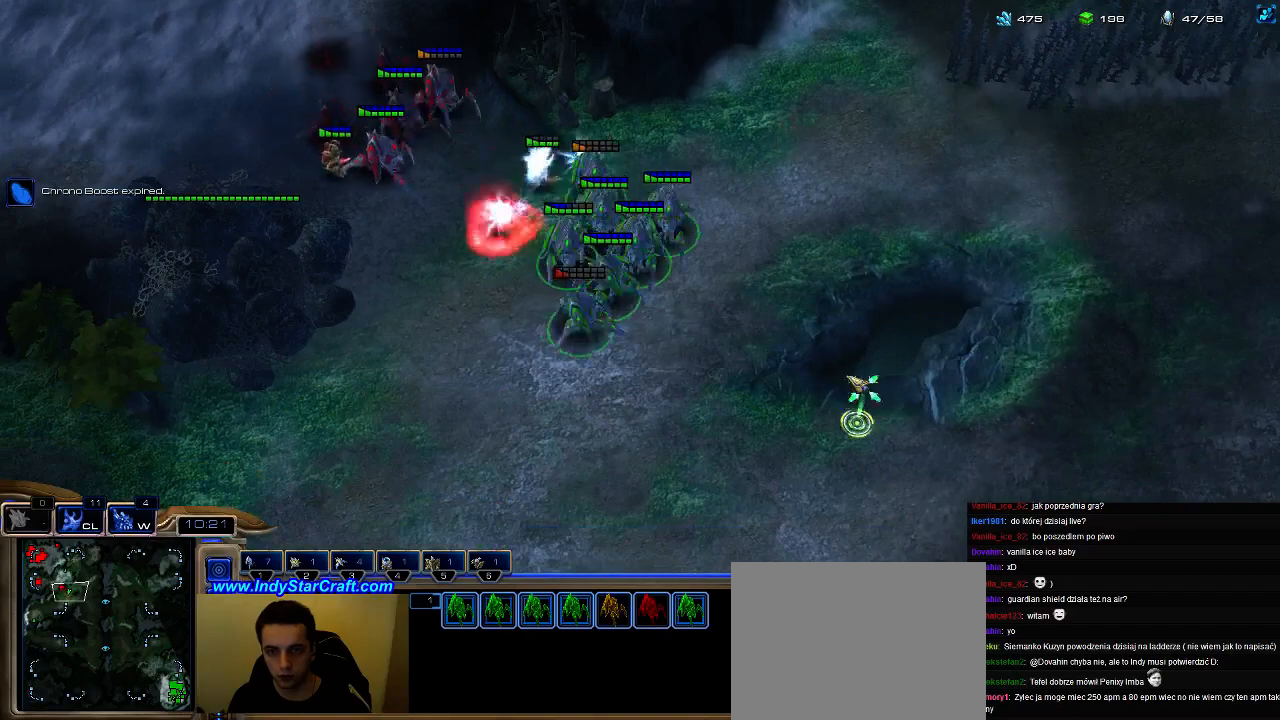
{"keys": [], "events": [[100, "a", "down"], [333, "a", "up"]]}
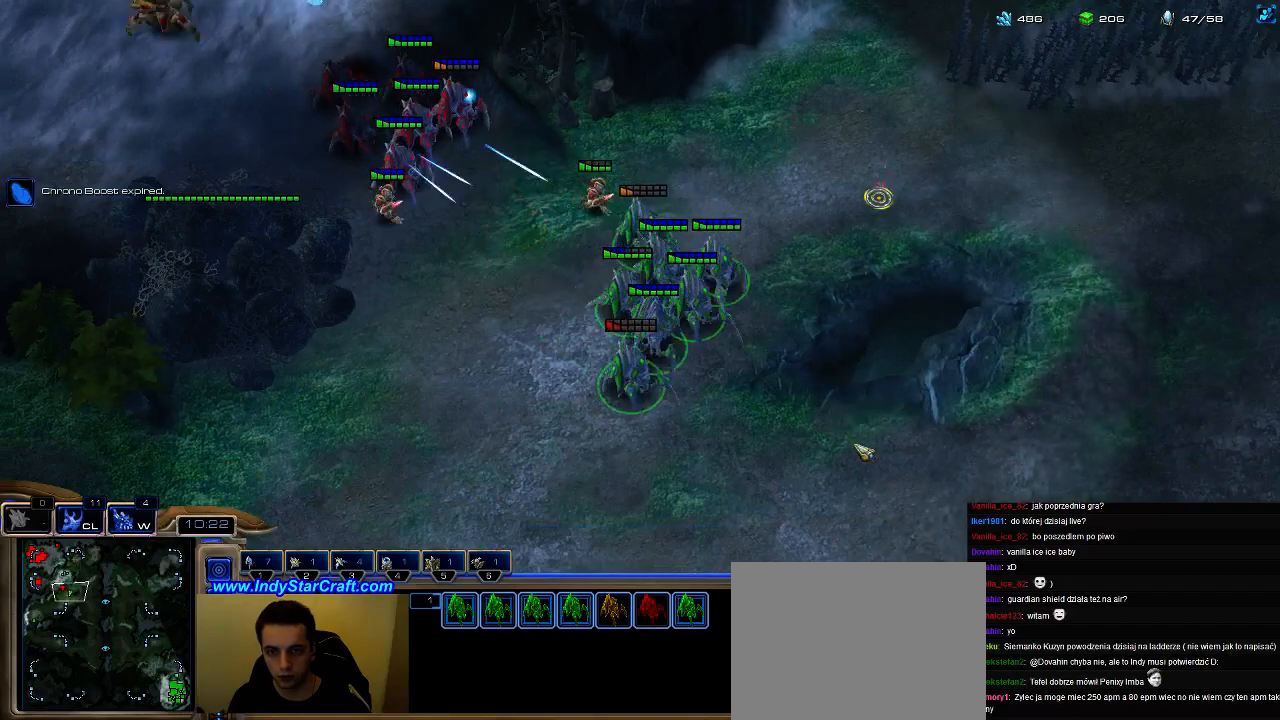
{"keys": [], "events": []}